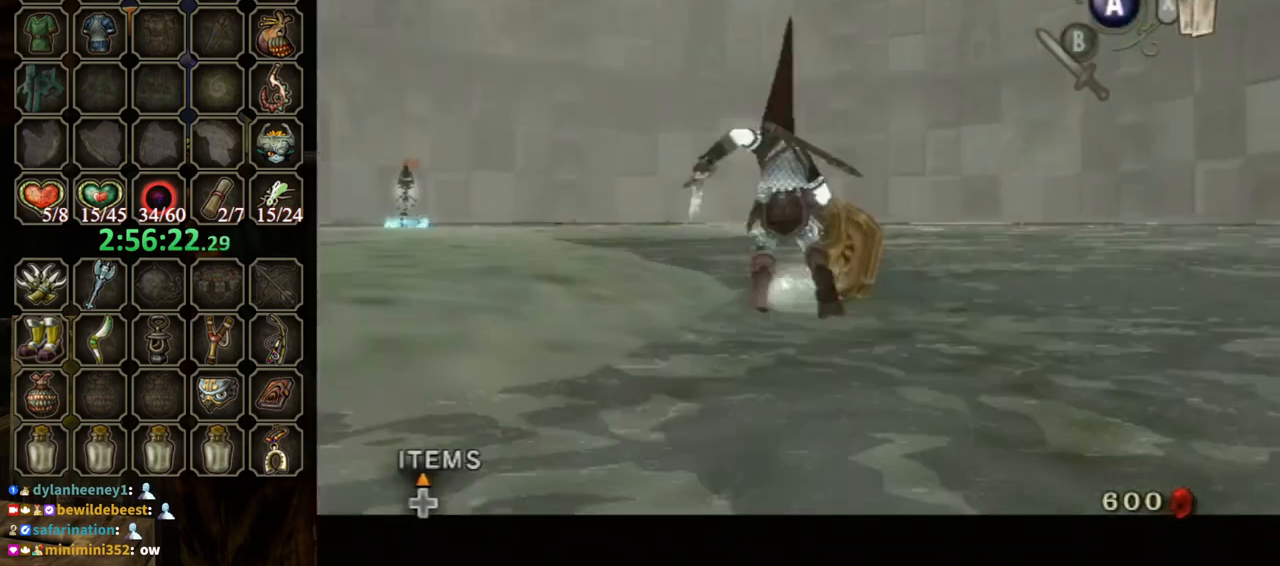
Gameplay with a controller (Nintendo layout); each line is a JSON object with the inputs held at the frame after it. "events" lists button and stick changes between this image and that frame as [ms after this image, input, new state], when the widget could be followed in between. Not read: L3 R3.
{"buttons": ["L1"], "left_stick": "center", "right_stick": "center", "events": []}
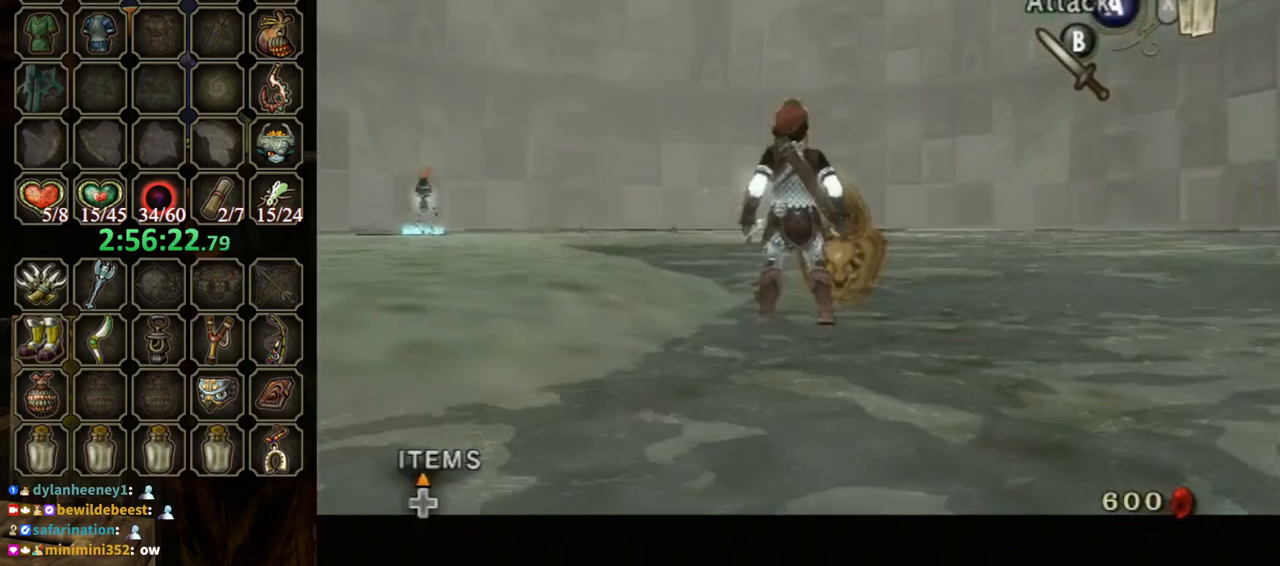
{"buttons": [], "left_stick": "up-left", "right_stick": "center", "events": [[300, "L1", "up"], [333, "left_stick", "up-left"]]}
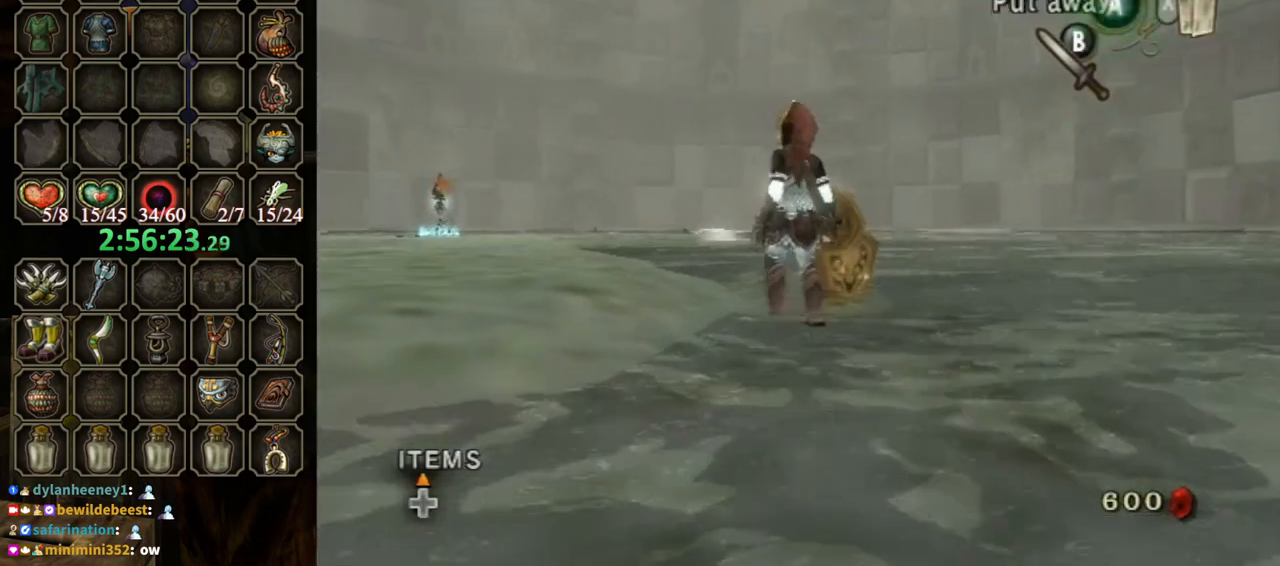
{"buttons": ["L1"], "left_stick": "center", "right_stick": "center", "events": [[33, "left_stick", "center"], [100, "L1", "down"], [167, "A", "down"], [167, "left_stick", "up-right"], [267, "A", "up"], [467, "left_stick", "center"]]}
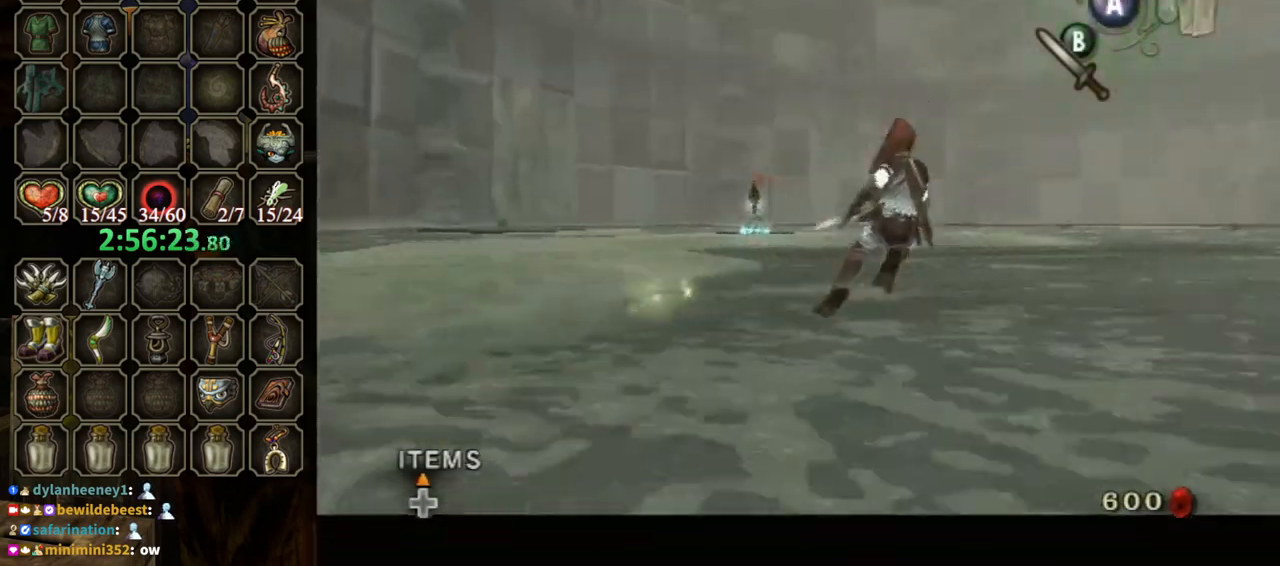
{"buttons": [], "left_stick": "center", "right_stick": "center", "events": [[233, "L1", "up"]]}
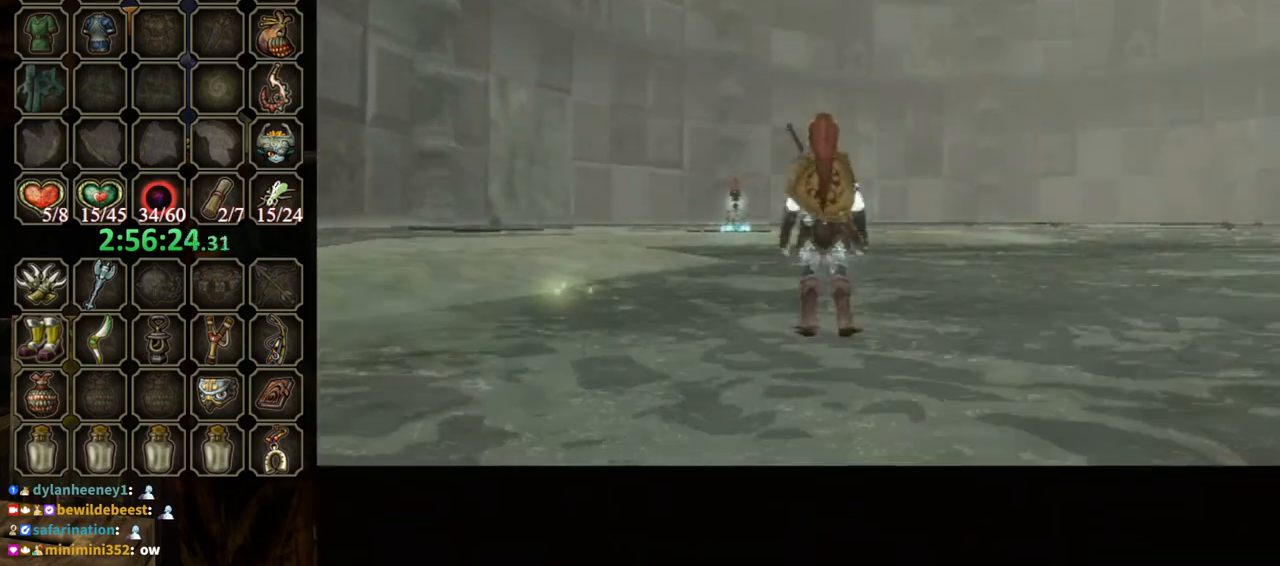
{"buttons": ["B"], "left_stick": "center", "right_stick": "center", "events": [[500, "B", "down"]]}
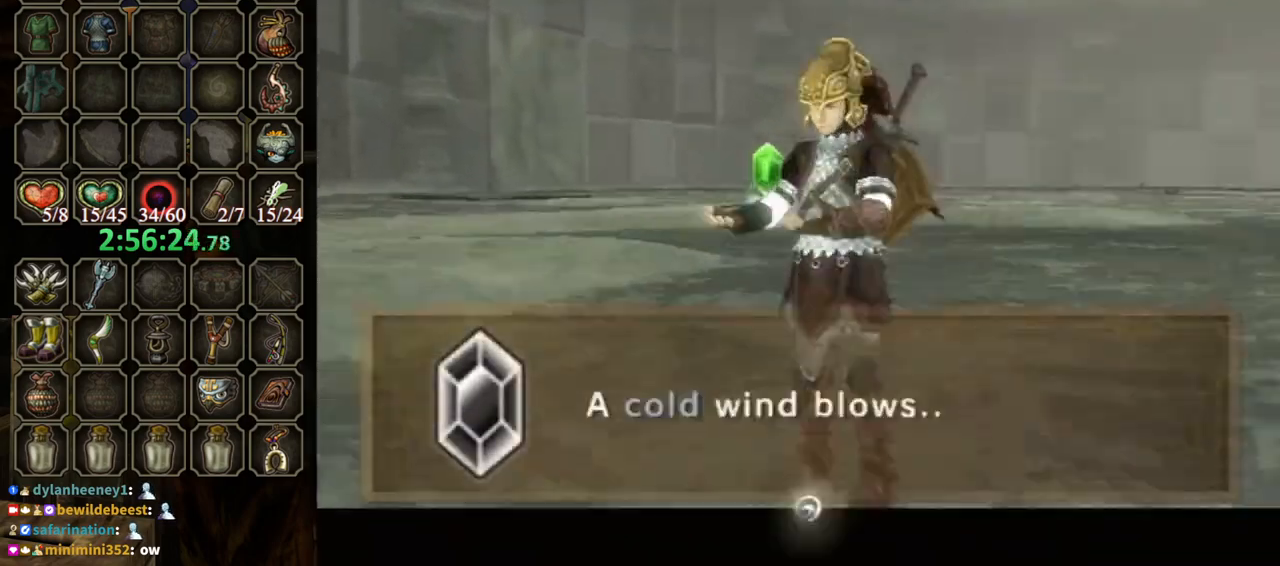
{"buttons": ["B"], "left_stick": "up", "right_stick": "center", "events": [[300, "left_stick", "up"]]}
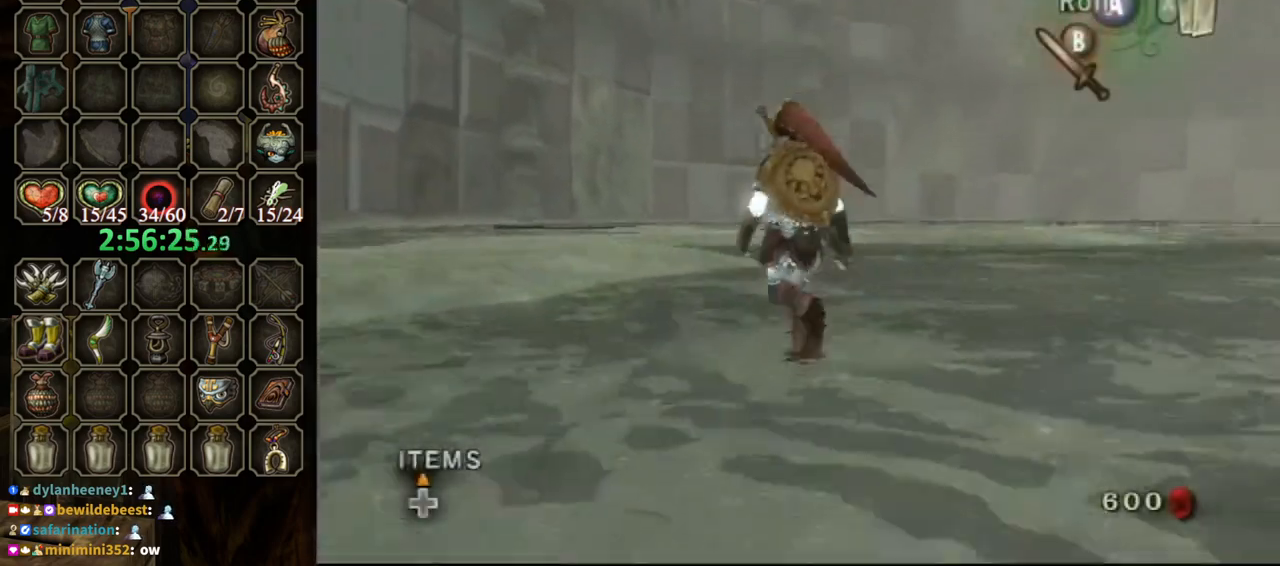
{"buttons": ["A"], "left_stick": "up", "right_stick": "center", "events": [[467, "B", "up"], [500, "A", "down"]]}
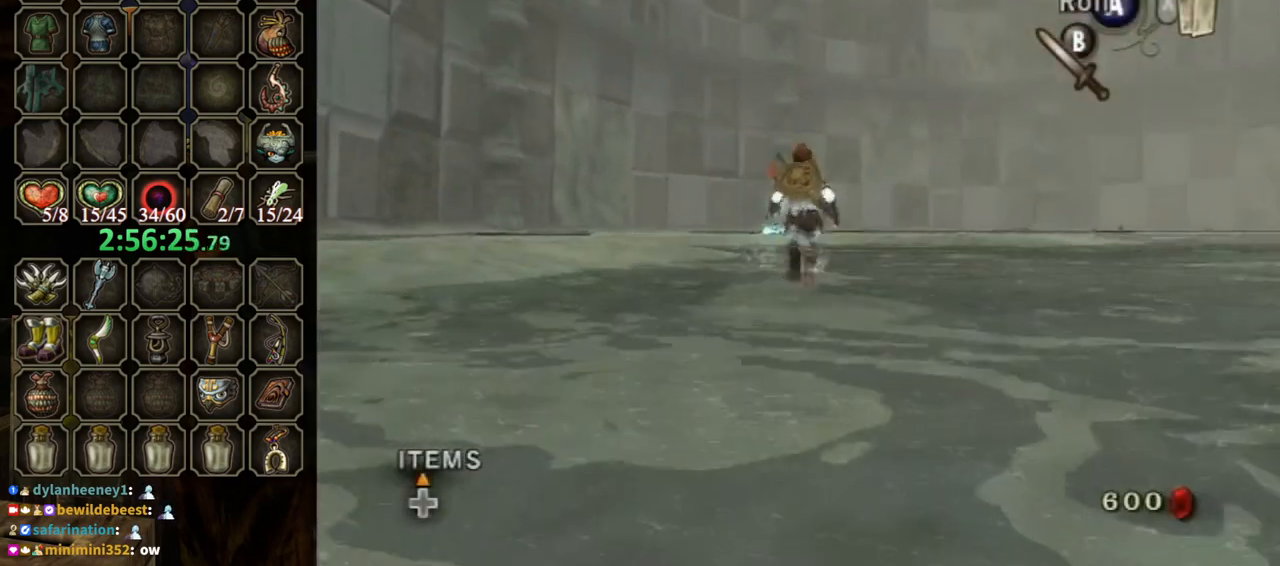
{"buttons": [], "left_stick": "up", "right_stick": "center", "events": [[433, "A", "up"]]}
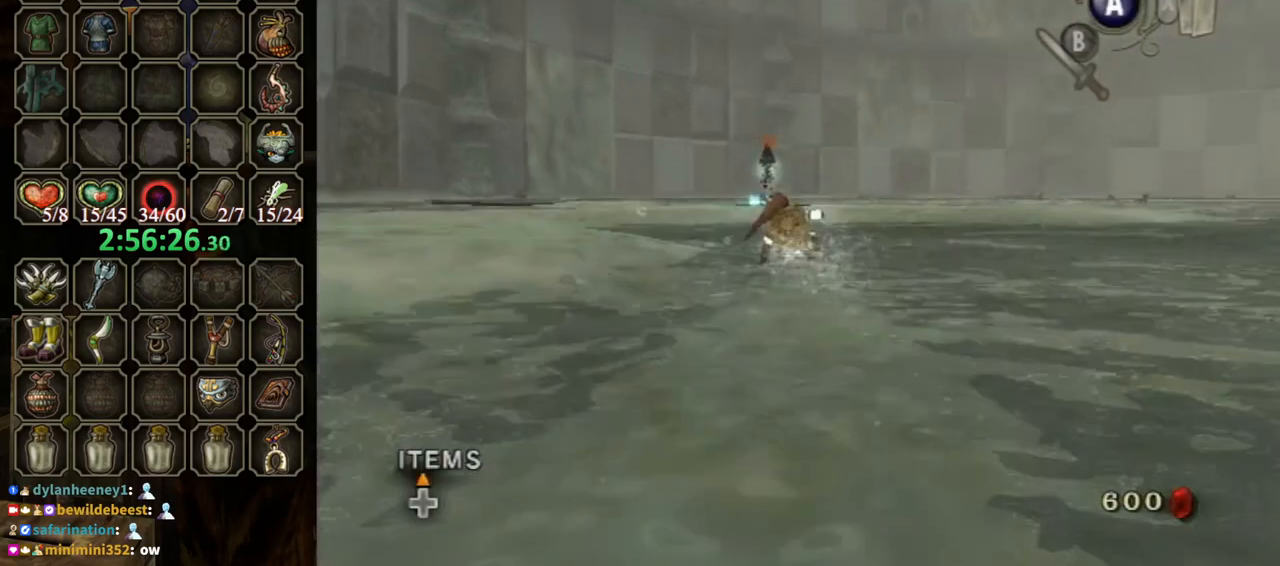
{"buttons": ["A"], "left_stick": "up", "right_stick": "center", "events": [[200, "A", "down"]]}
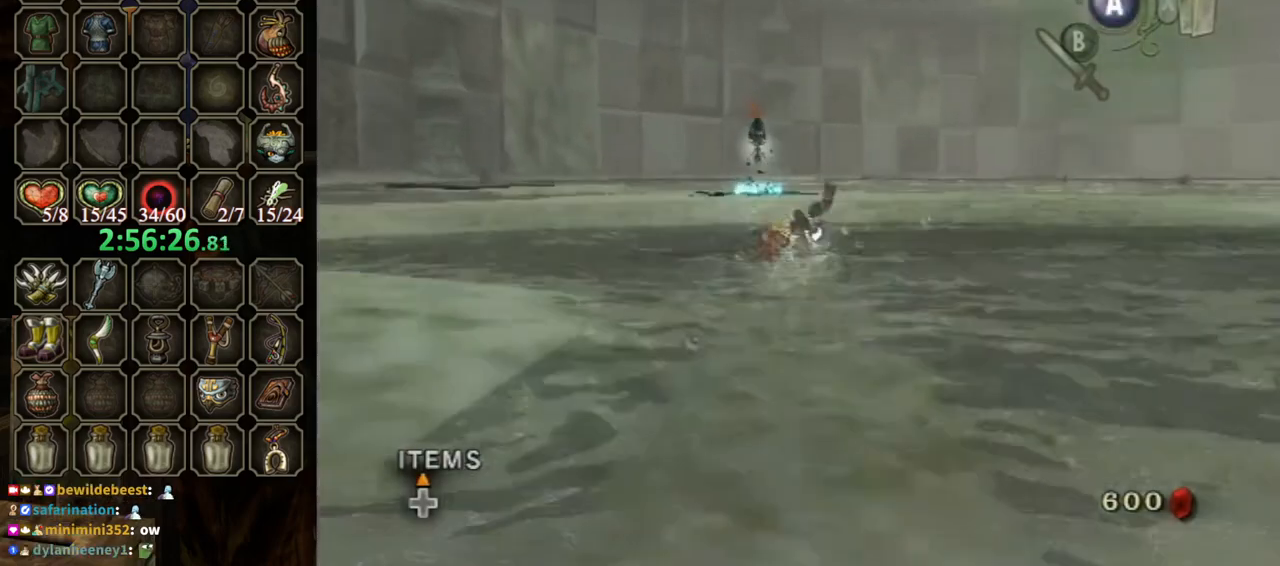
{"buttons": ["A"], "left_stick": "up", "right_stick": "center", "events": [[233, "A", "up"], [433, "A", "down"]]}
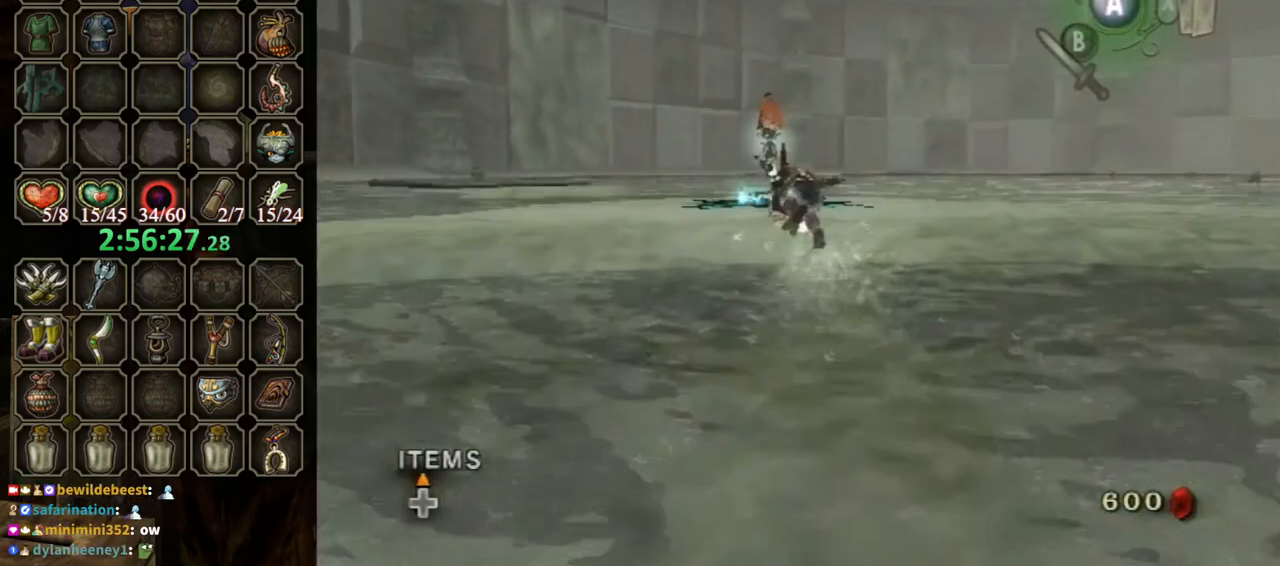
{"buttons": [], "left_stick": "up", "right_stick": "center", "events": [[500, "A", "up"]]}
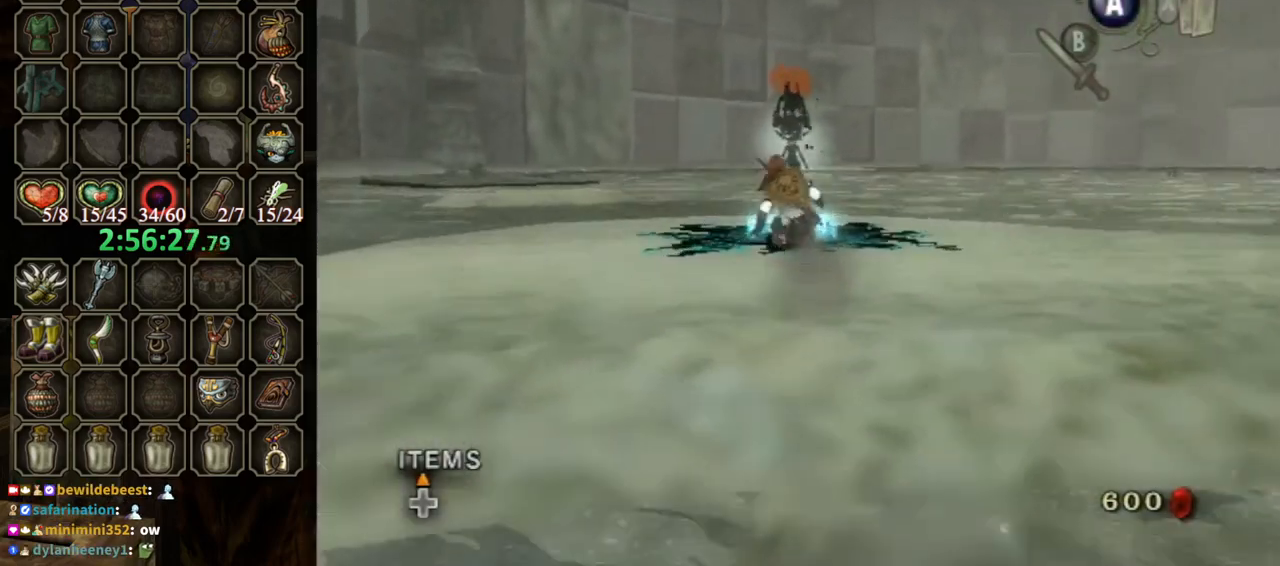
{"buttons": [], "left_stick": "center", "right_stick": "center", "events": [[467, "left_stick", "center"]]}
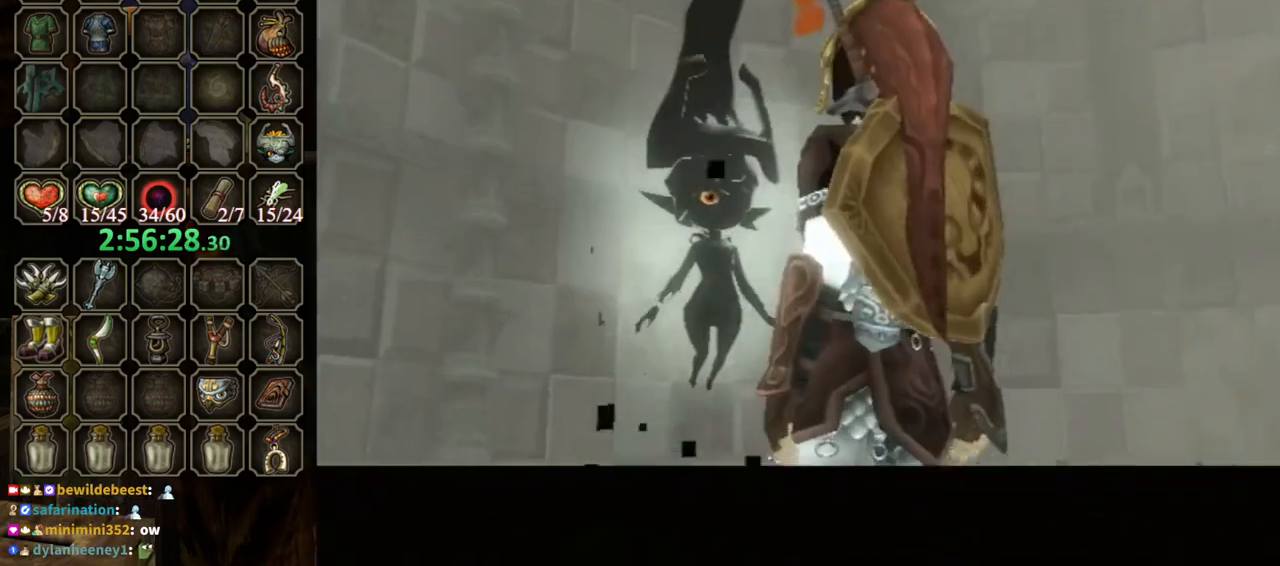
{"buttons": ["B"], "left_stick": "center", "right_stick": "center", "events": [[33, "A", "down"], [167, "A", "up"], [333, "B", "down"]]}
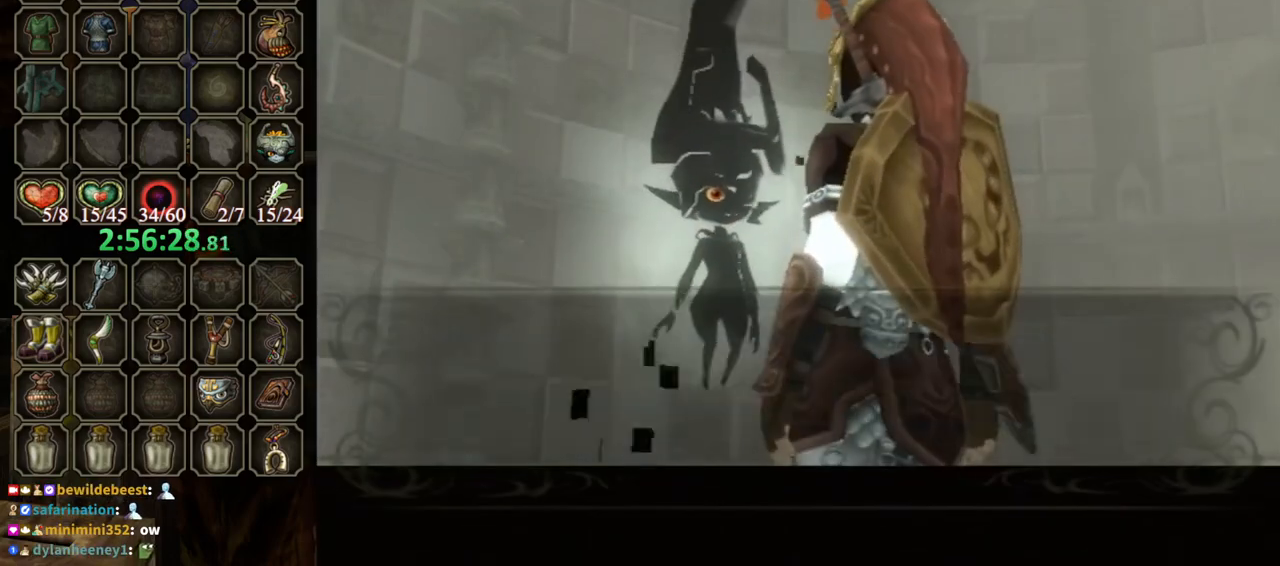
{"buttons": [], "left_stick": "center", "right_stick": "center", "events": [[467, "B", "up"]]}
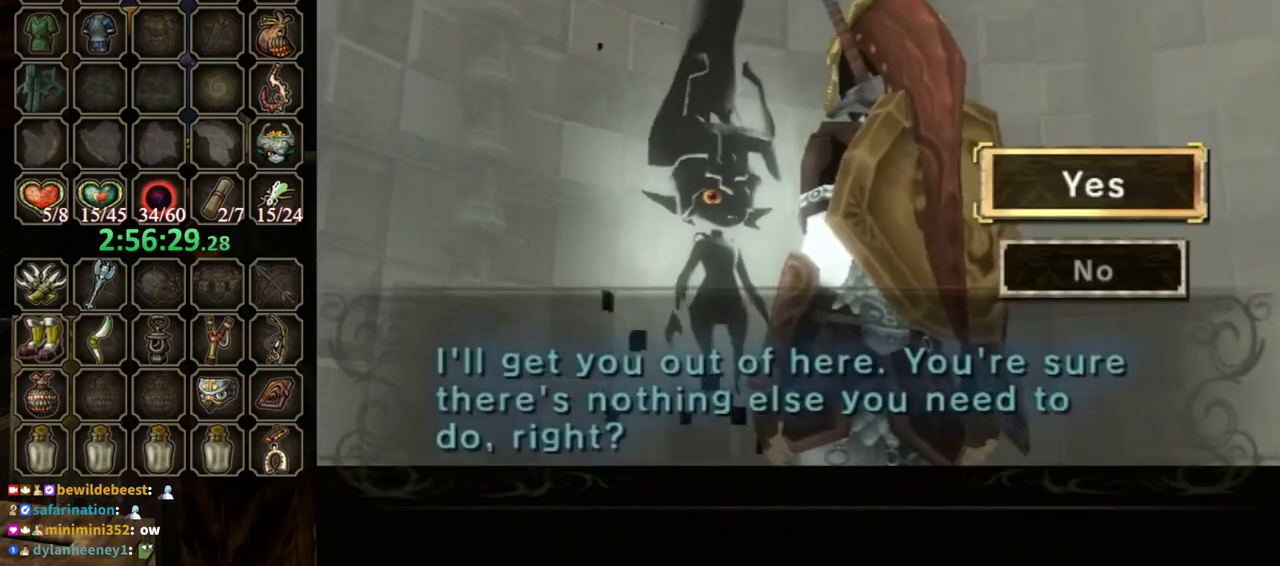
{"buttons": ["A"], "left_stick": "center", "right_stick": "center", "events": [[67, "A", "down"], [133, "A", "up"], [233, "A", "down"], [300, "A", "up"], [333, "A", "down"], [433, "A", "up"], [500, "A", "down"]]}
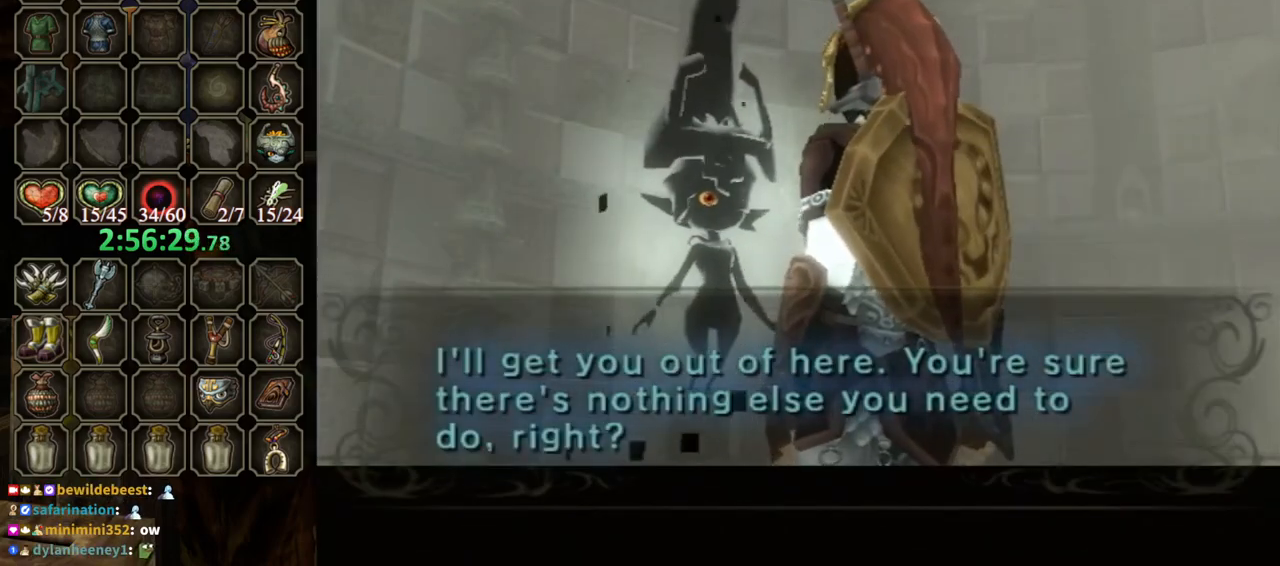
{"buttons": ["B"], "left_stick": "center", "right_stick": "center", "events": [[33, "A", "up"], [100, "A", "down"], [133, "A", "up"], [133, "B", "down"]]}
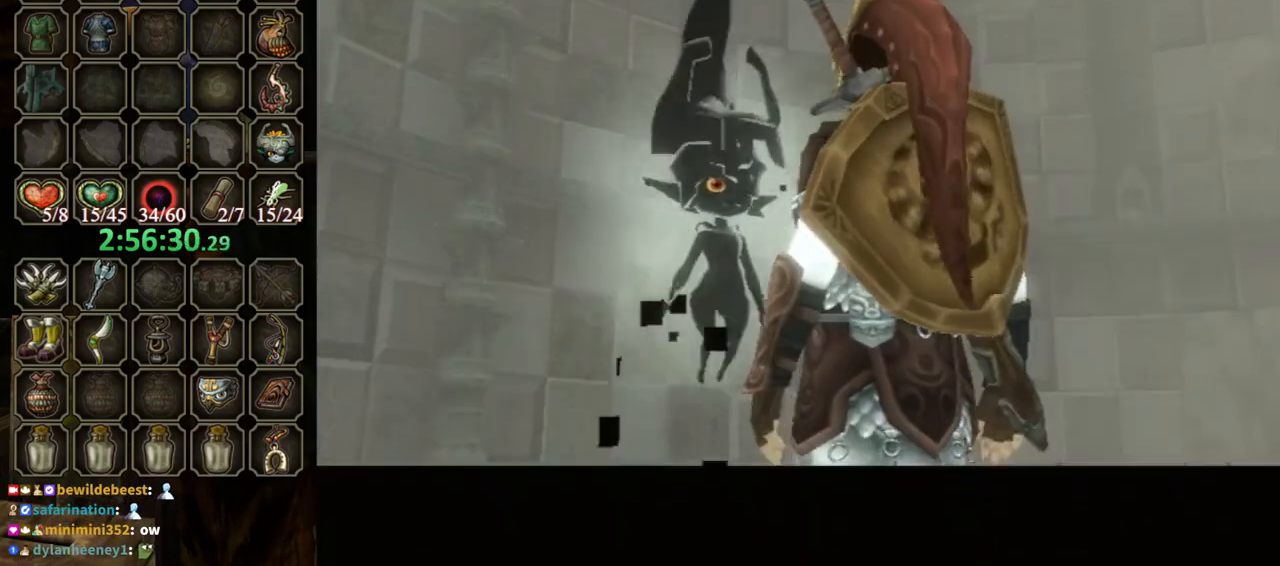
{"buttons": ["B"], "left_stick": "center", "right_stick": "center", "events": []}
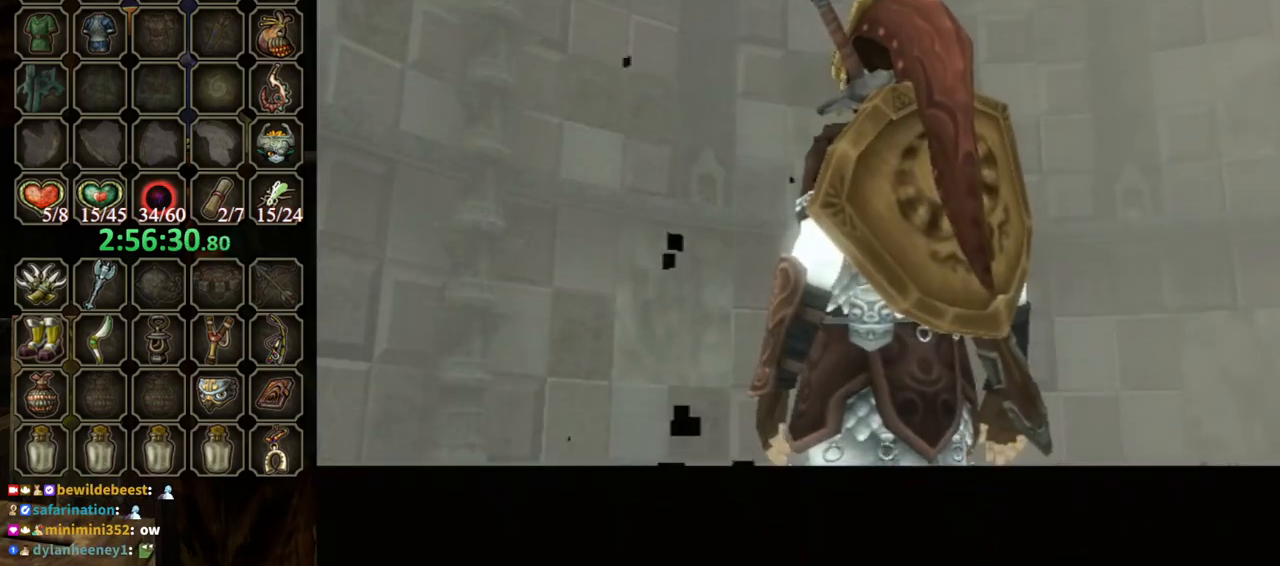
{"buttons": ["B"], "left_stick": "center", "right_stick": "center", "events": []}
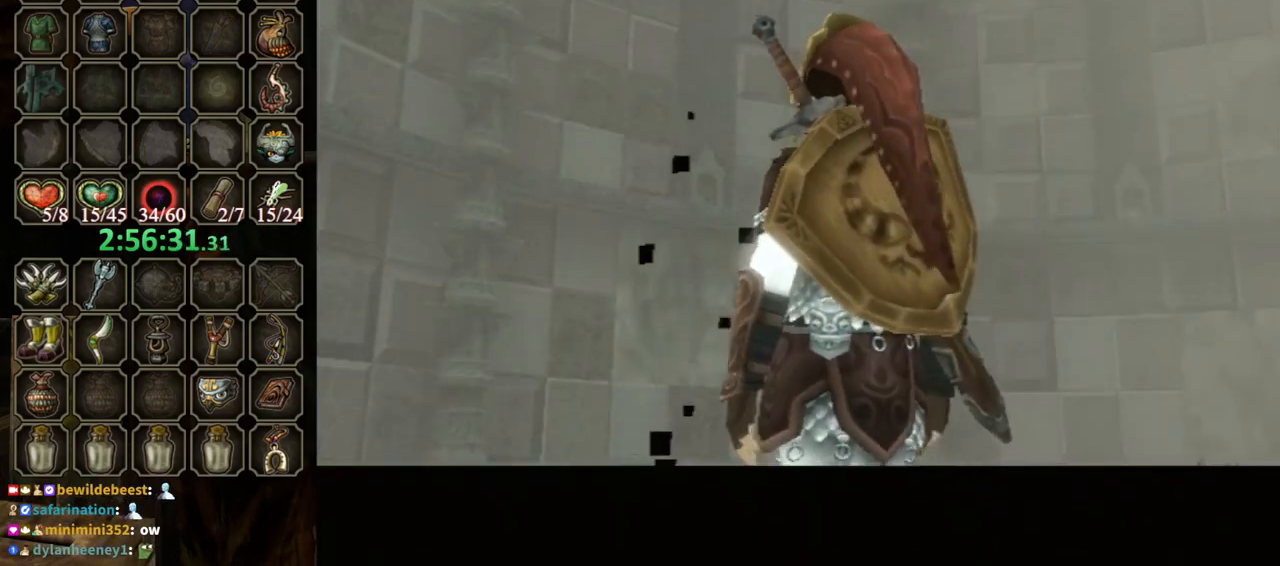
{"buttons": [], "left_stick": "center", "right_stick": "center", "events": [[133, "B", "up"]]}